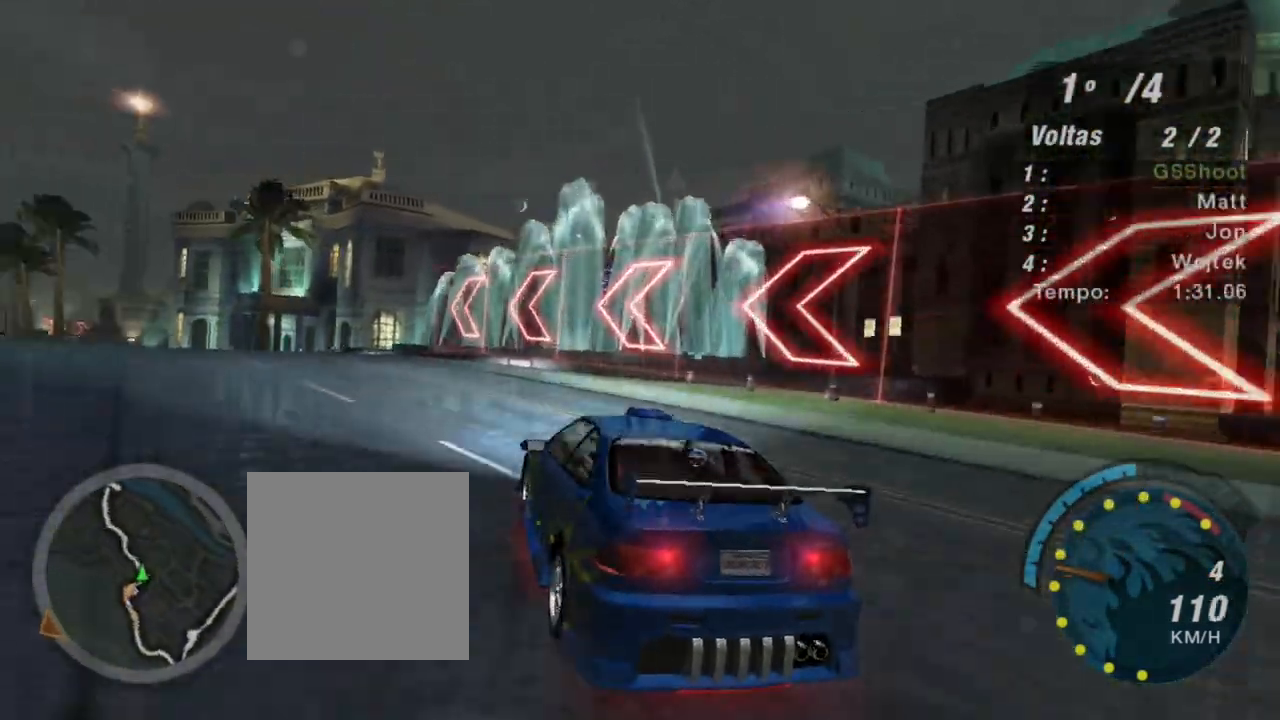
Gameplay with a controller (Xbox layout); each line is a JSON object with the inputs held at the frame after it. "events" lists button and stick changes between this image and that frame as [ms after this image, input, new state], when the widget could be followed in between. Not read: L3.
{"buttons": ["R2"], "left_stick": "left", "right_stick": "center", "events": [[267, "left_stick", "left"]]}
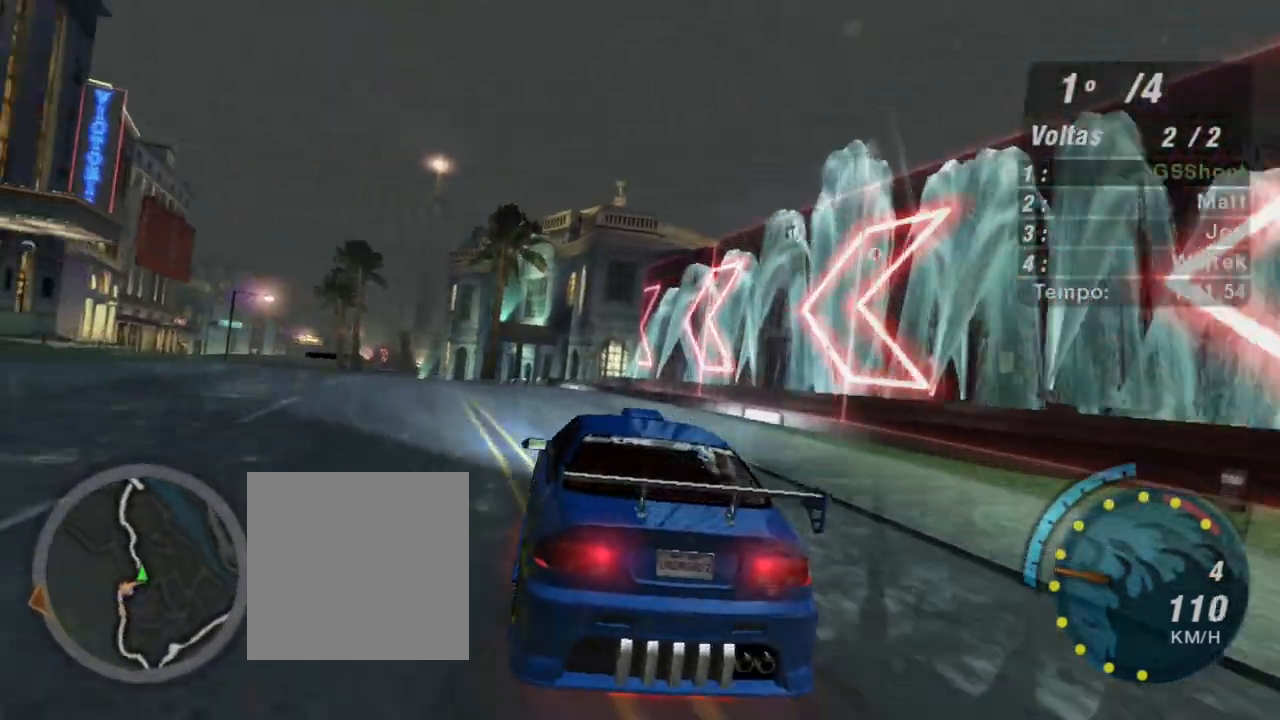
{"buttons": ["R2"], "left_stick": "up-left", "right_stick": "center", "events": [[133, "left_stick", "center"], [367, "left_stick", "left"], [434, "left_stick", "up-left"]]}
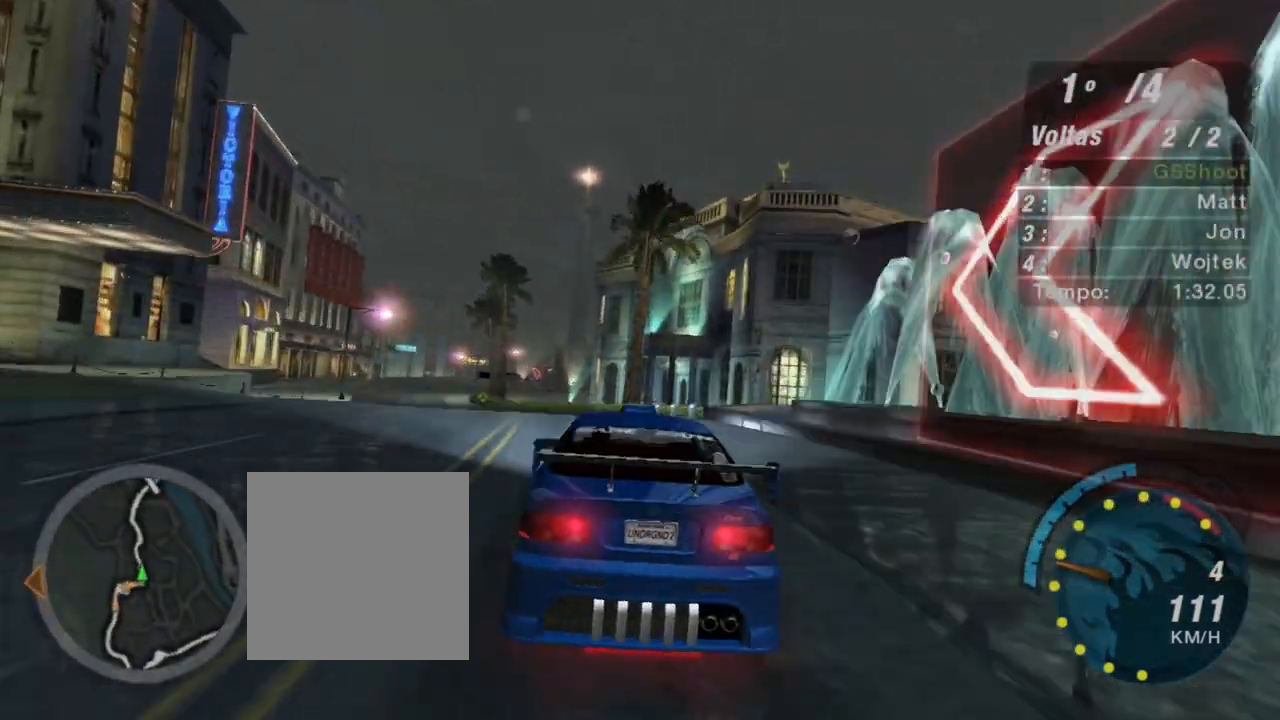
{"buttons": ["R2"], "left_stick": "up", "right_stick": "center", "events": [[67, "left_stick", "up"], [134, "L1", "down"], [301, "L1", "up"]]}
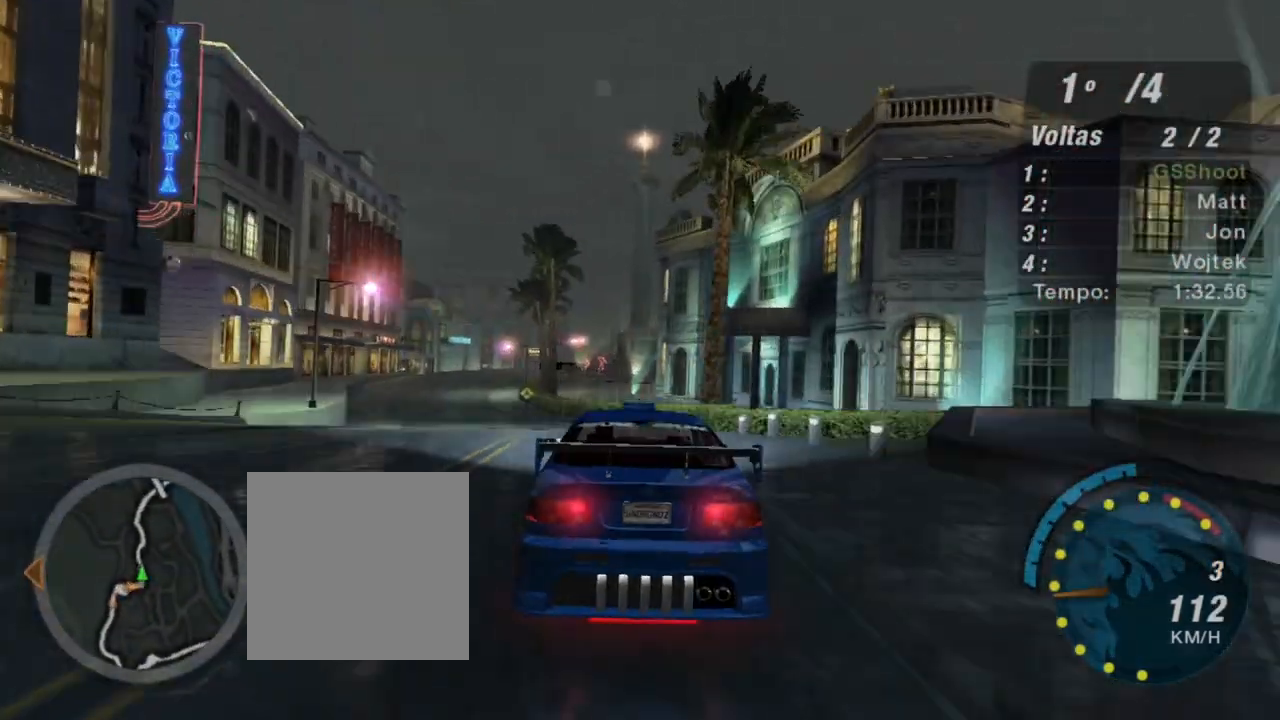
{"buttons": ["R2"], "left_stick": "left", "right_stick": "center", "events": [[67, "left_stick", "center"], [133, "left_stick", "up-left"], [267, "left_stick", "up"], [367, "left_stick", "center"], [467, "left_stick", "left"]]}
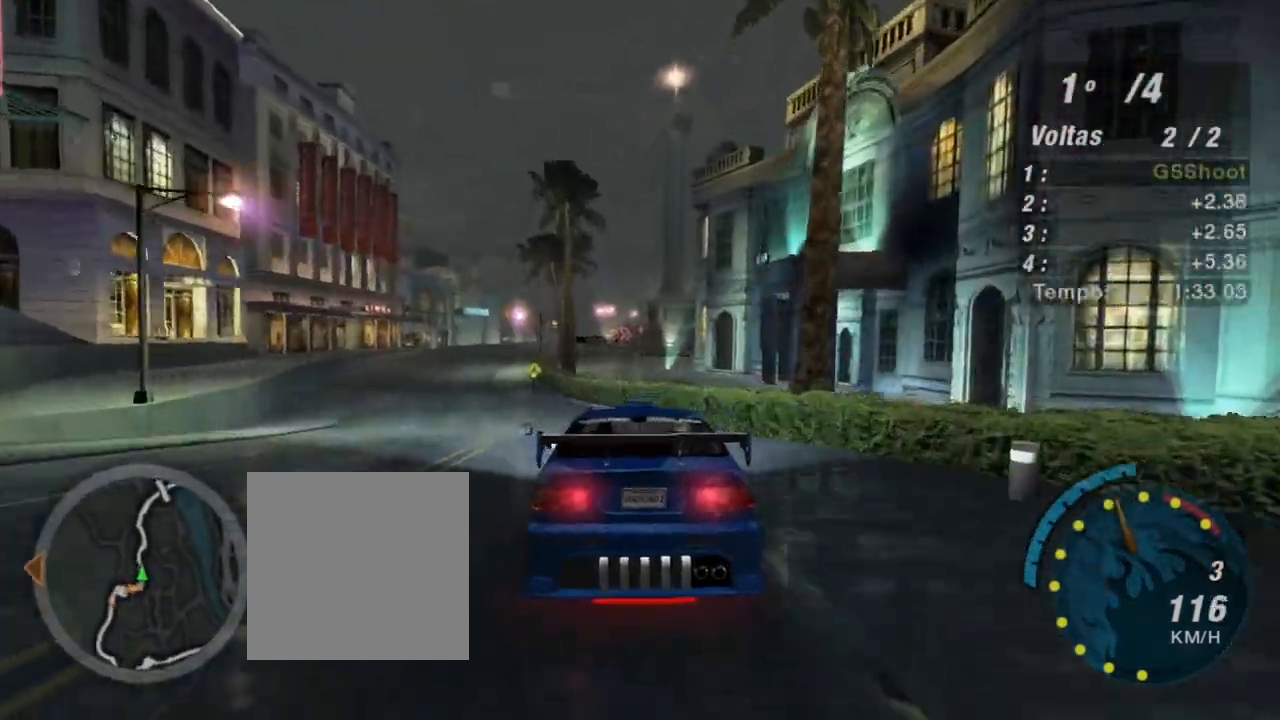
{"buttons": ["R2"], "left_stick": "left", "right_stick": "center", "events": [[234, "left_stick", "up-left"], [401, "left_stick", "center"], [467, "left_stick", "left"]]}
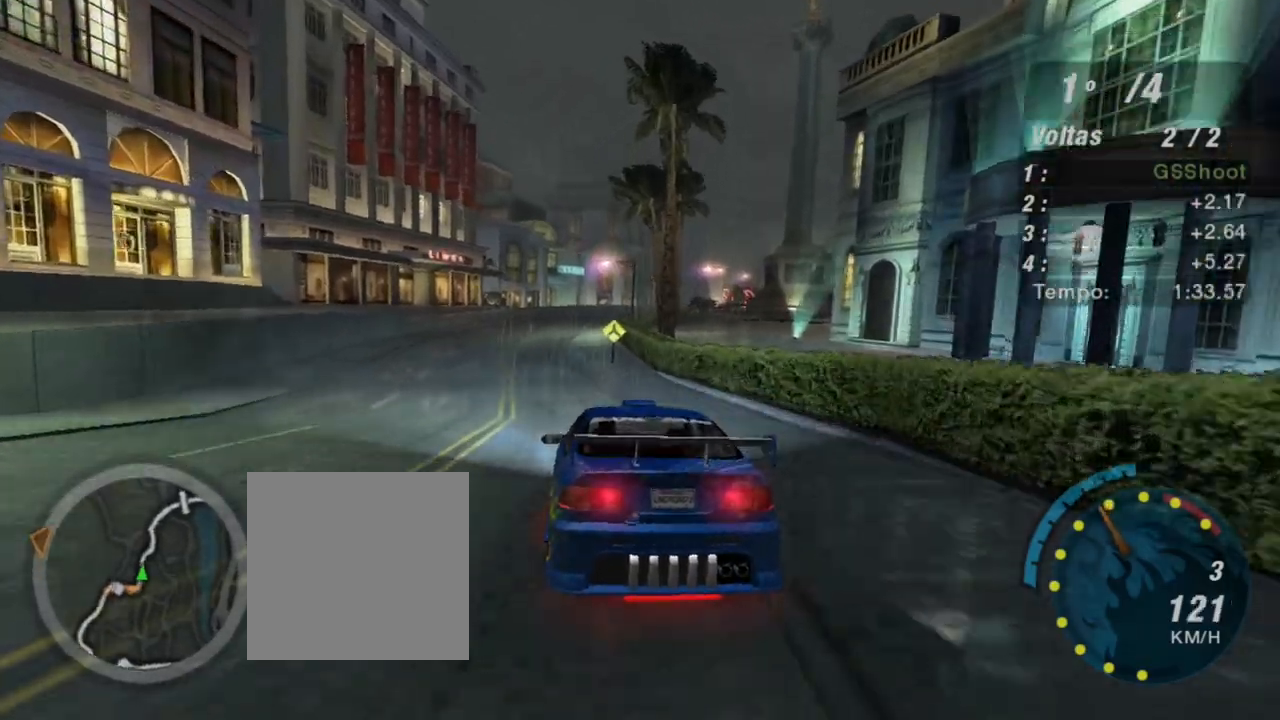
{"buttons": ["R2"], "left_stick": "center", "right_stick": "center", "events": [[67, "left_stick", "up-left"], [233, "left_stick", "center"]]}
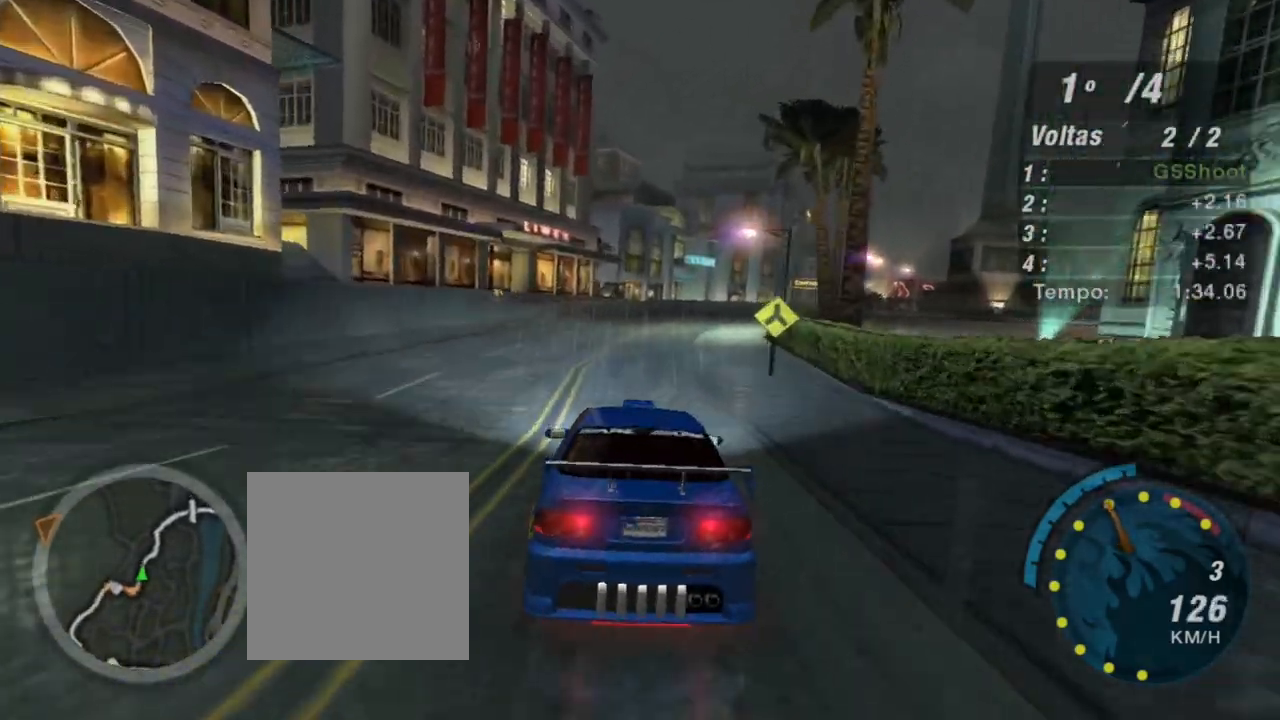
{"buttons": ["R2"], "left_stick": "up-right", "right_stick": "center", "events": [[67, "left_stick", "up-right"], [367, "left_stick", "center"], [501, "left_stick", "up-right"]]}
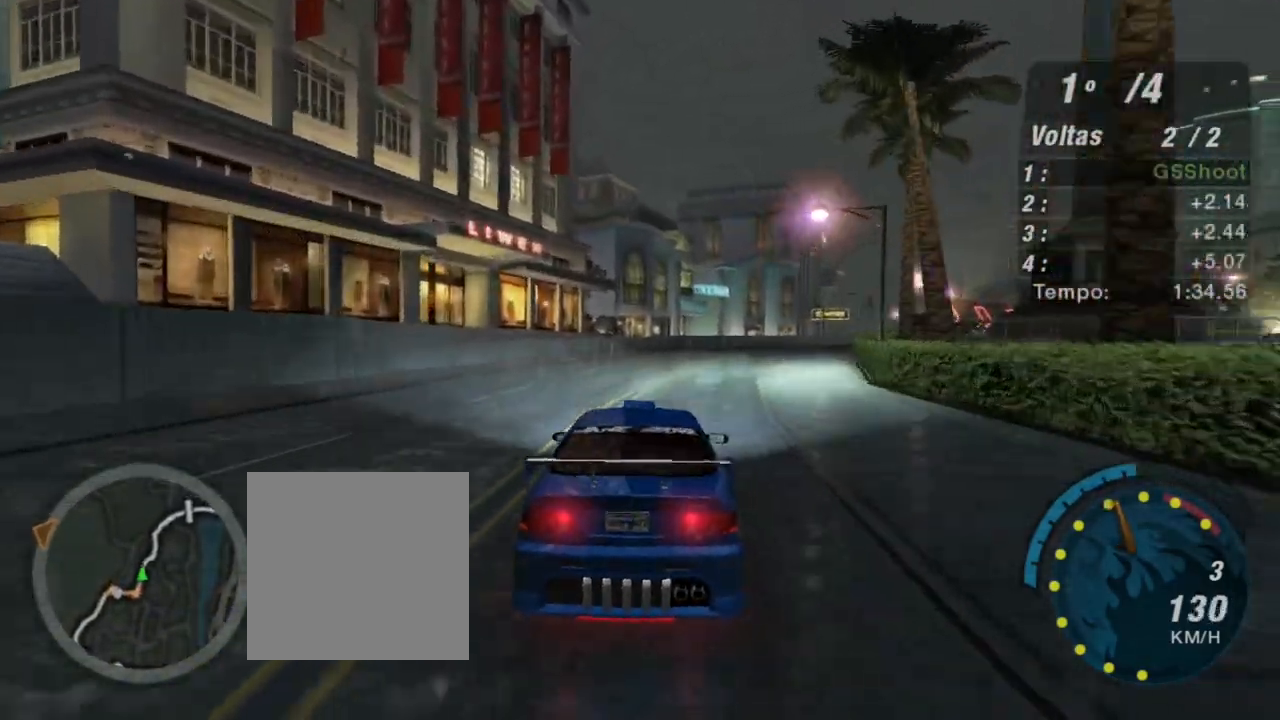
{"buttons": ["R2"], "left_stick": "up-right", "right_stick": "center", "events": []}
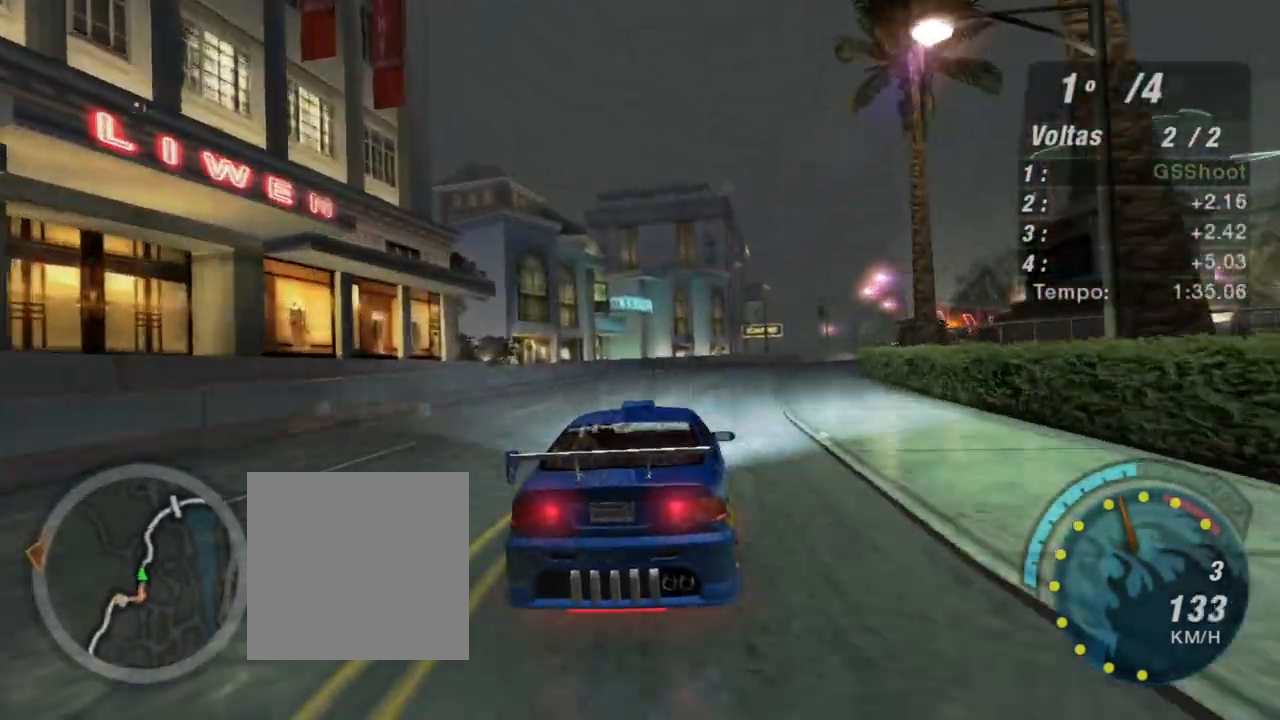
{"buttons": ["R2"], "left_stick": "up-right", "right_stick": "center", "events": [[134, "left_stick", "center"], [401, "left_stick", "up-right"]]}
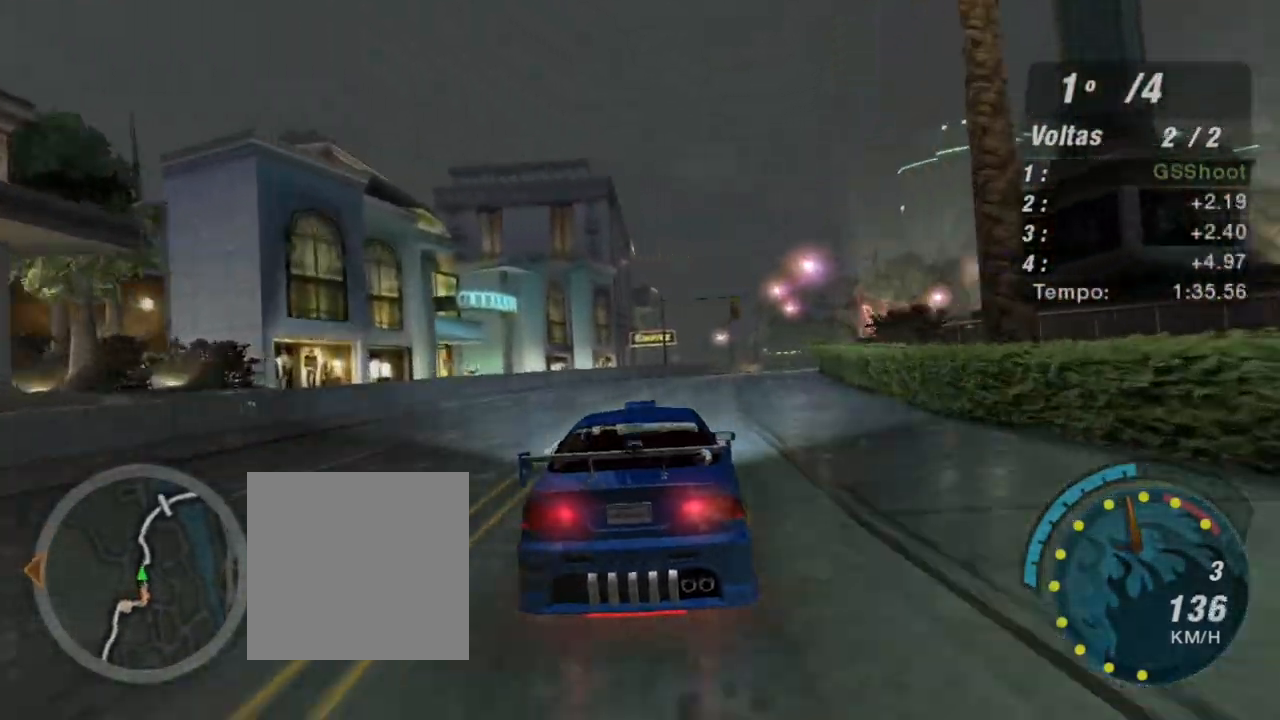
{"buttons": ["R2"], "left_stick": "center", "right_stick": "center", "events": [[100, "left_stick", "center"], [267, "left_stick", "up-right"], [467, "left_stick", "center"]]}
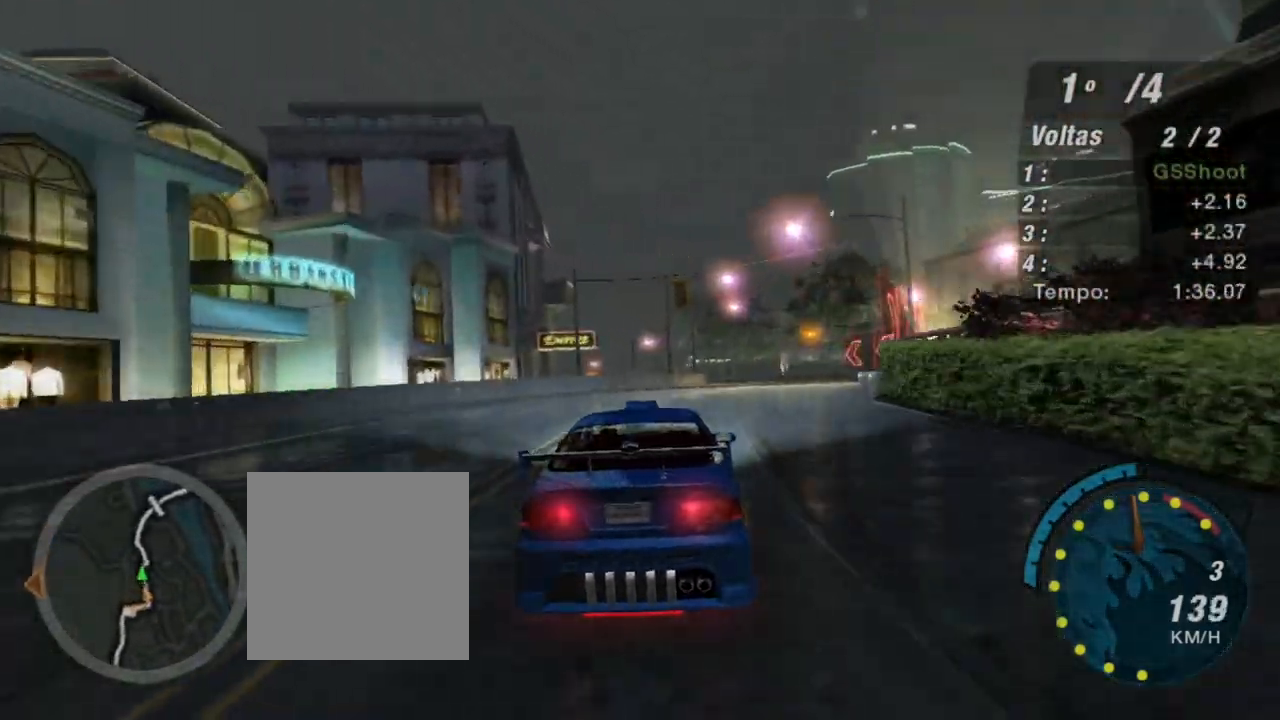
{"buttons": ["R2"], "left_stick": "right", "right_stick": "center", "events": [[34, "left_stick", "right"], [134, "left_stick", "up-right"], [267, "left_stick", "center"], [367, "left_stick", "right"]]}
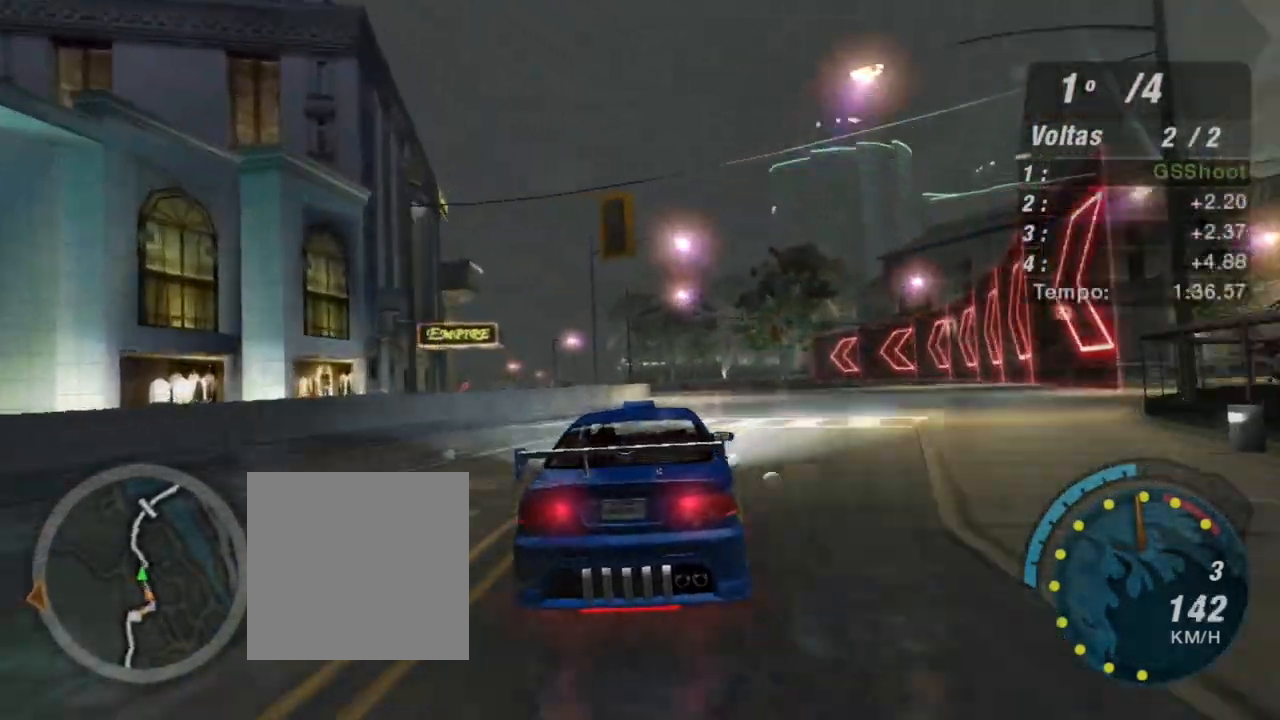
{"buttons": ["R1", "R2"], "left_stick": "center", "right_stick": "center", "events": [[133, "left_stick", "center"], [367, "R1", "down"], [367, "left_stick", "up-right"], [467, "left_stick", "center"]]}
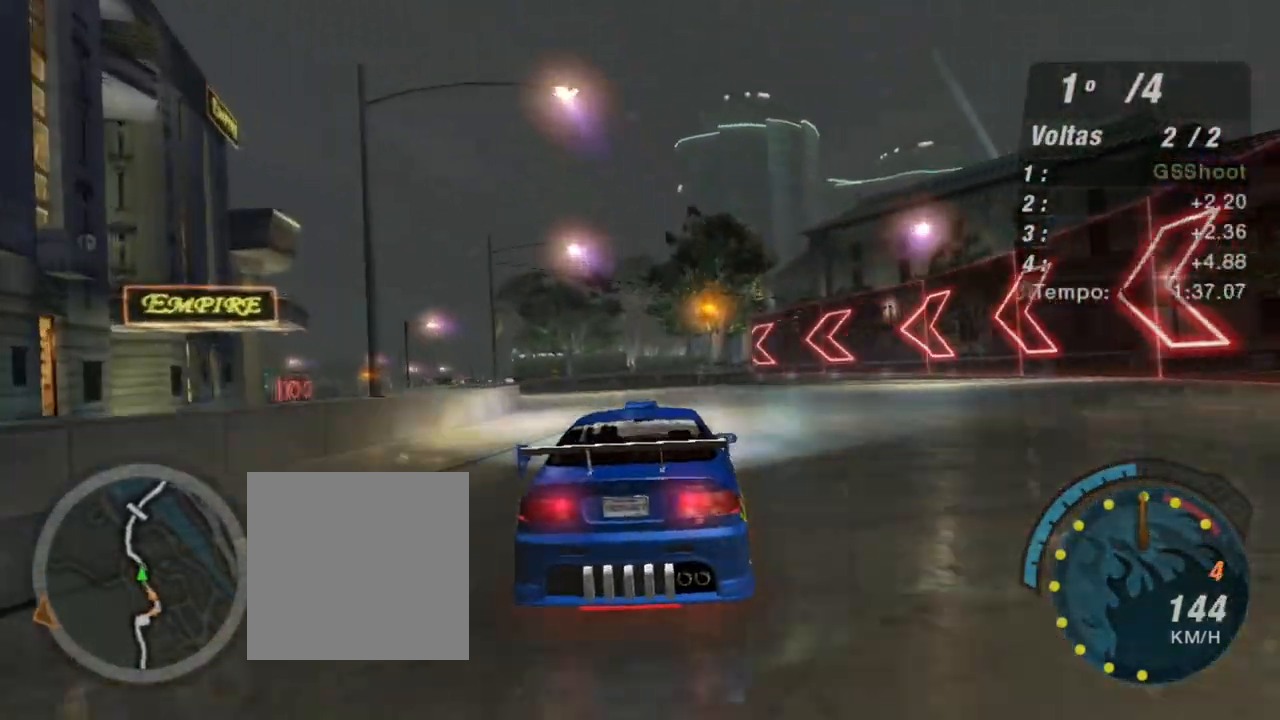
{"buttons": ["R2"], "left_stick": "left", "right_stick": "center", "events": [[34, "R1", "up"], [34, "left_stick", "left"], [201, "left_stick", "center"], [267, "left_stick", "left"]]}
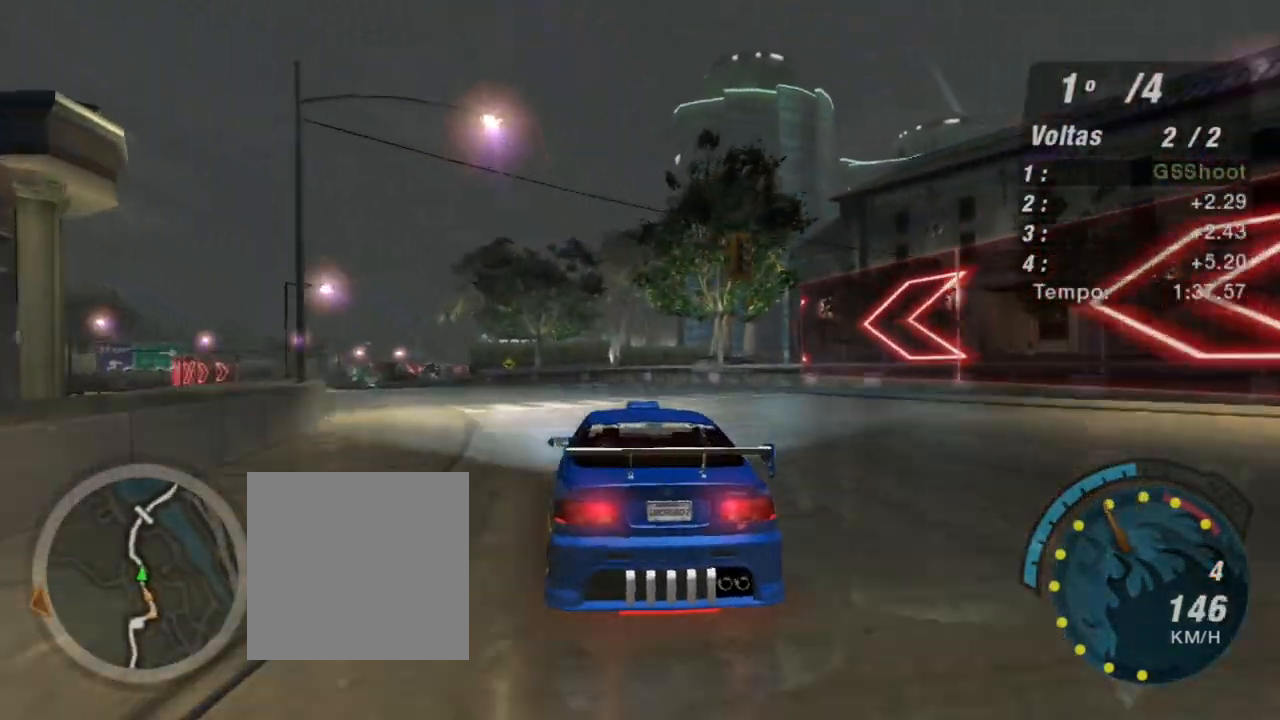
{"buttons": ["R2"], "left_stick": "left", "right_stick": "center", "events": []}
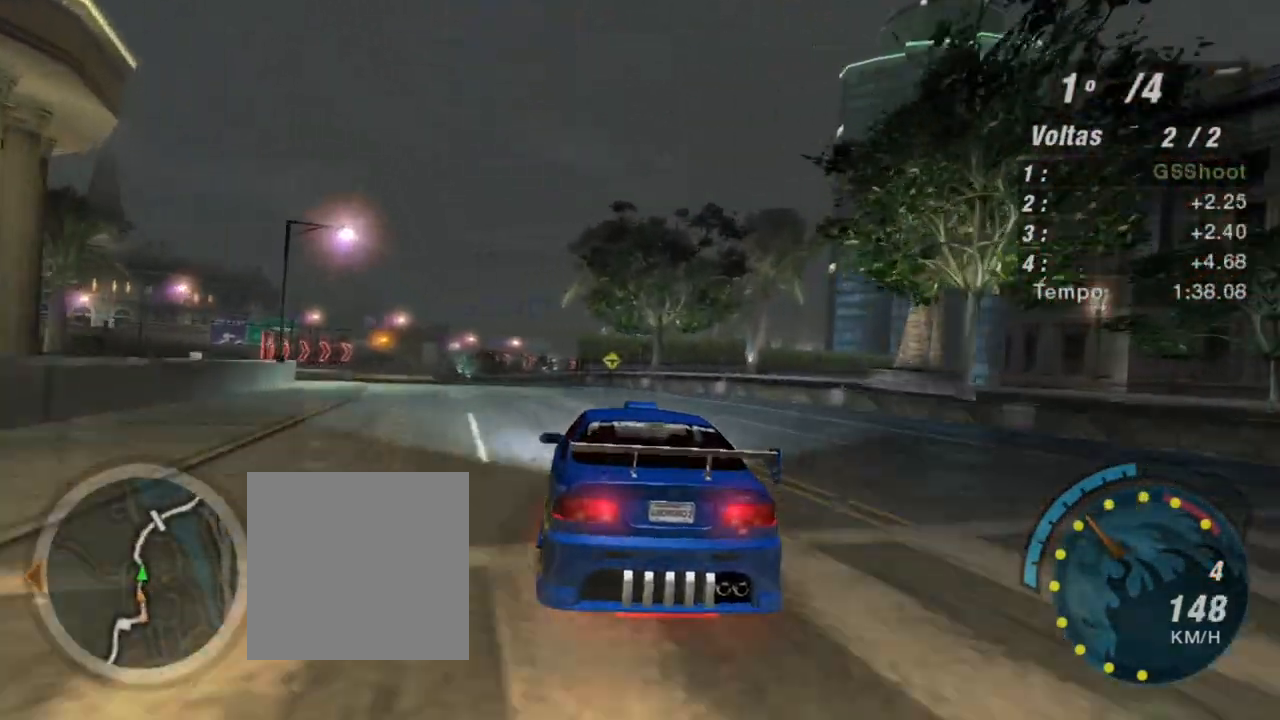
{"buttons": ["R2"], "left_stick": "up-left", "right_stick": "center", "events": [[34, "left_stick", "up-left"]]}
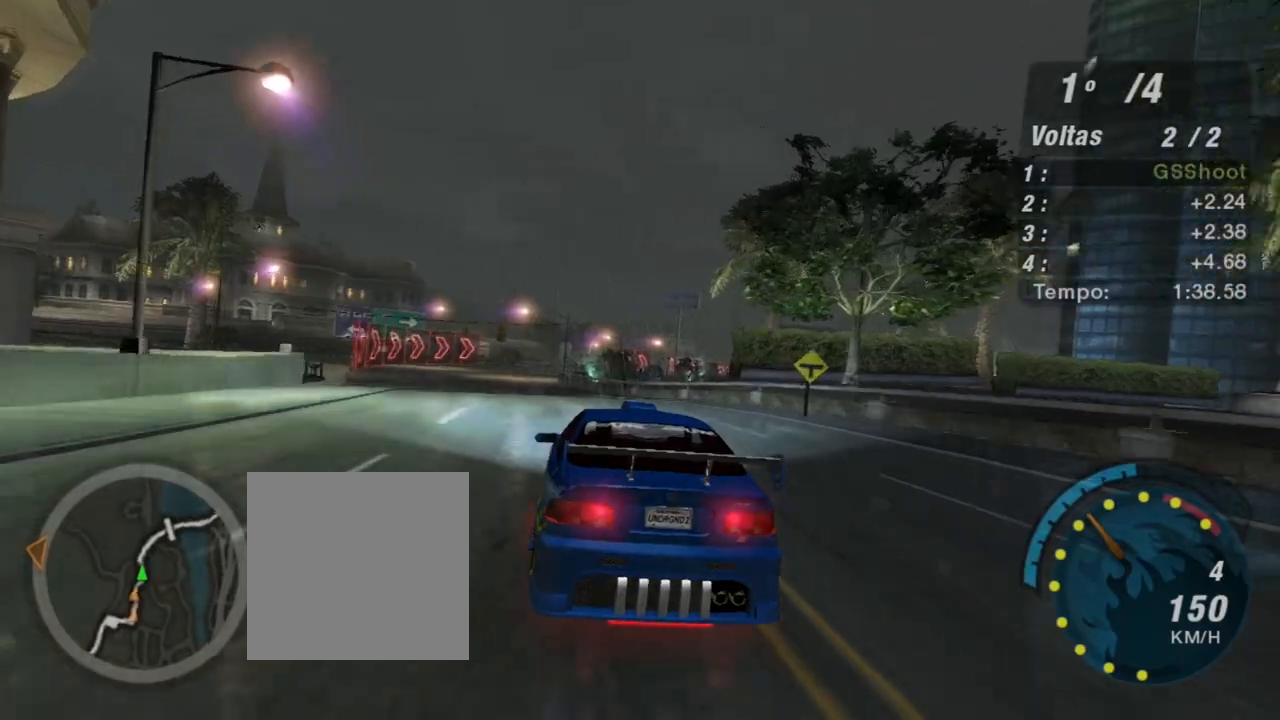
{"buttons": ["R2"], "left_stick": "center", "right_stick": "center", "events": [[167, "left_stick", "center"]]}
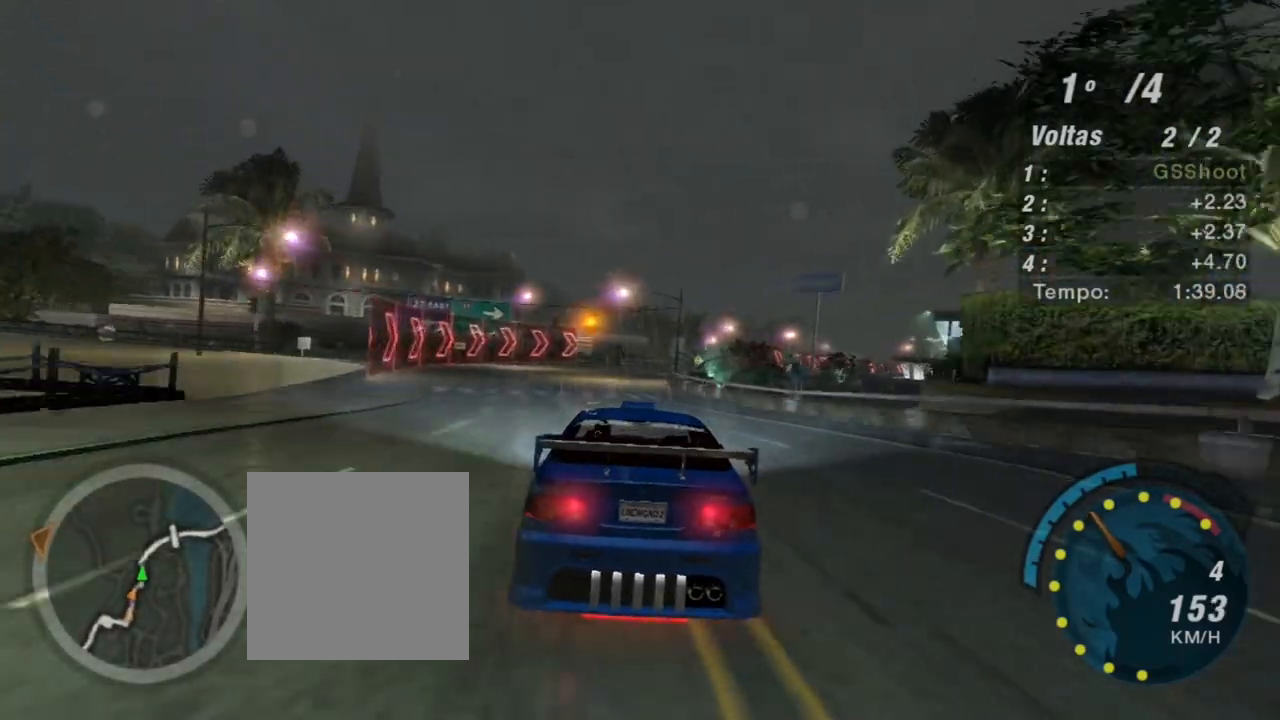
{"buttons": ["R2"], "left_stick": "left", "right_stick": "center", "events": [[34, "left_stick", "left"], [201, "left_stick", "center"], [434, "left_stick", "left"]]}
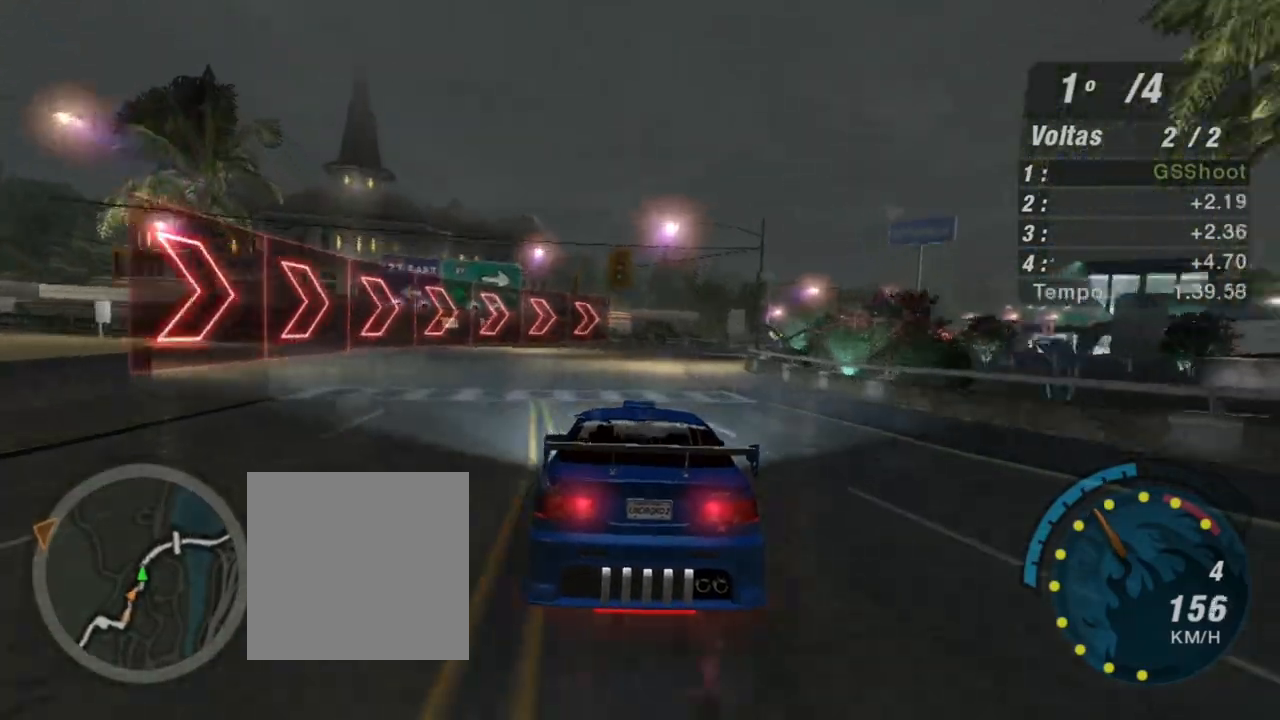
{"buttons": ["R2"], "left_stick": "right", "right_stick": "center", "events": [[100, "left_stick", "center"], [233, "left_stick", "right"]]}
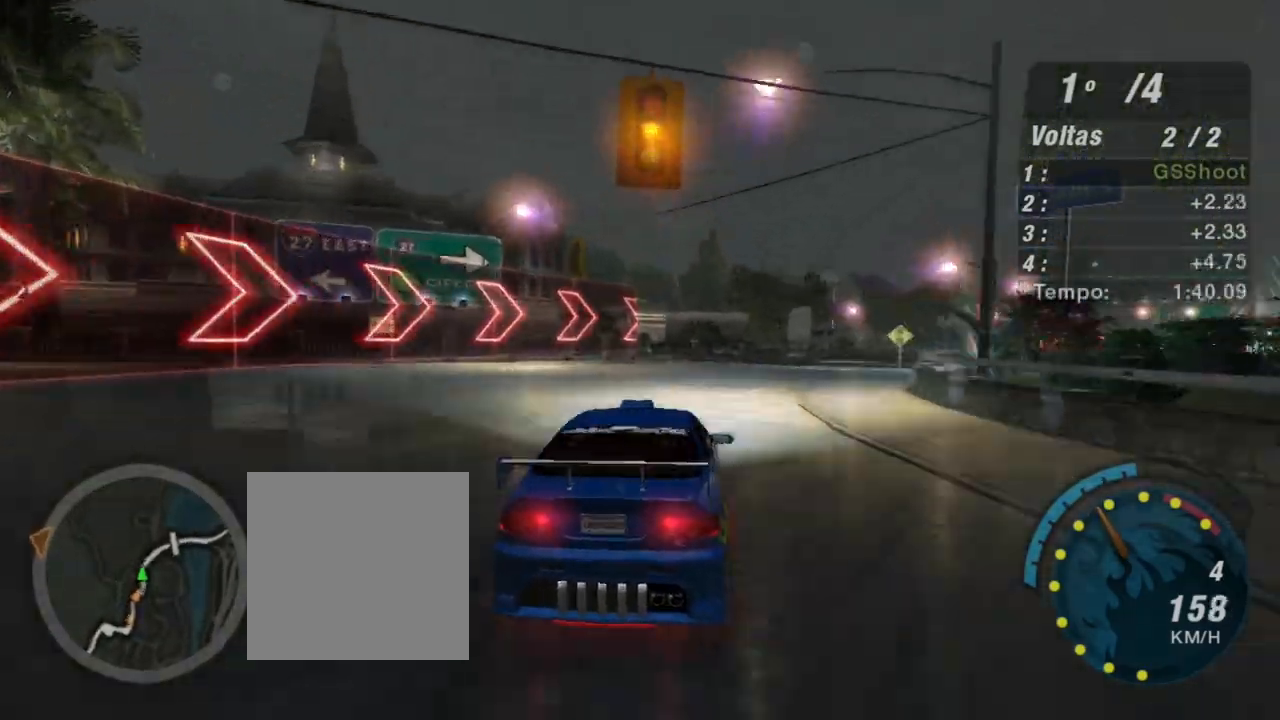
{"buttons": ["R2"], "left_stick": "right", "right_stick": "center", "events": [[267, "left_stick", "up-right"], [467, "left_stick", "right"]]}
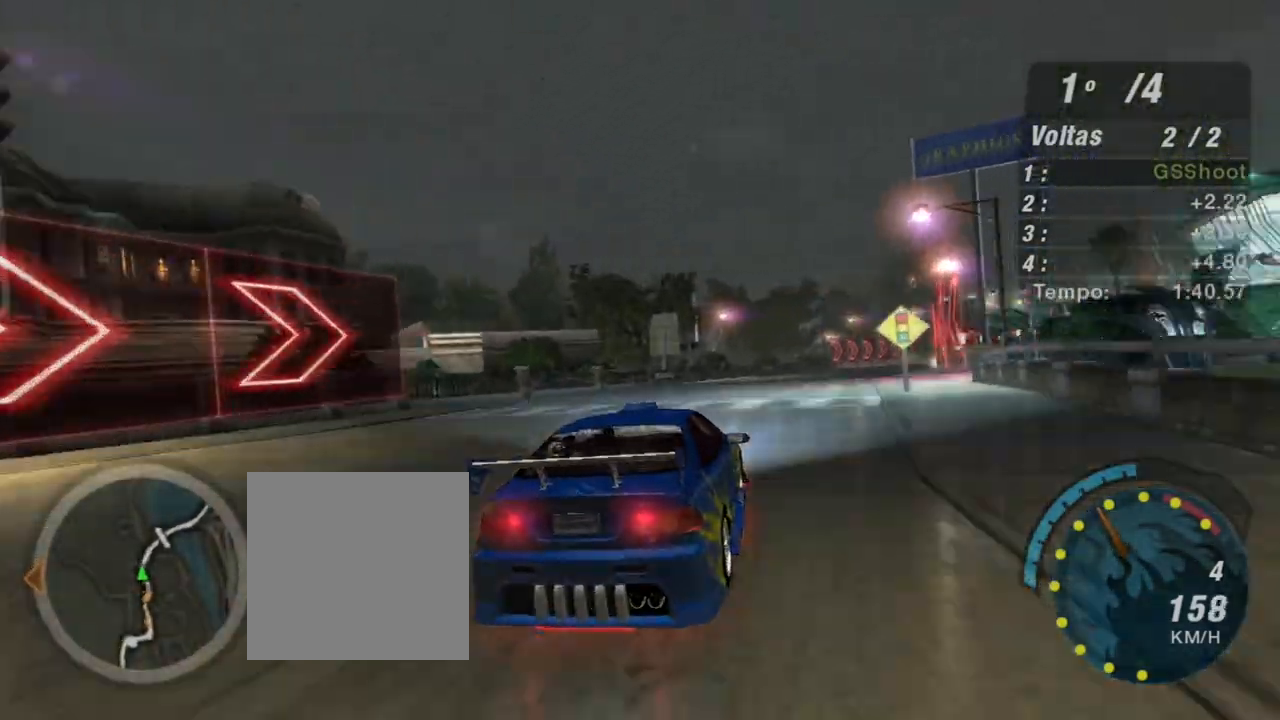
{"buttons": ["R2"], "left_stick": "center", "right_stick": "center", "events": [[300, "left_stick", "center"]]}
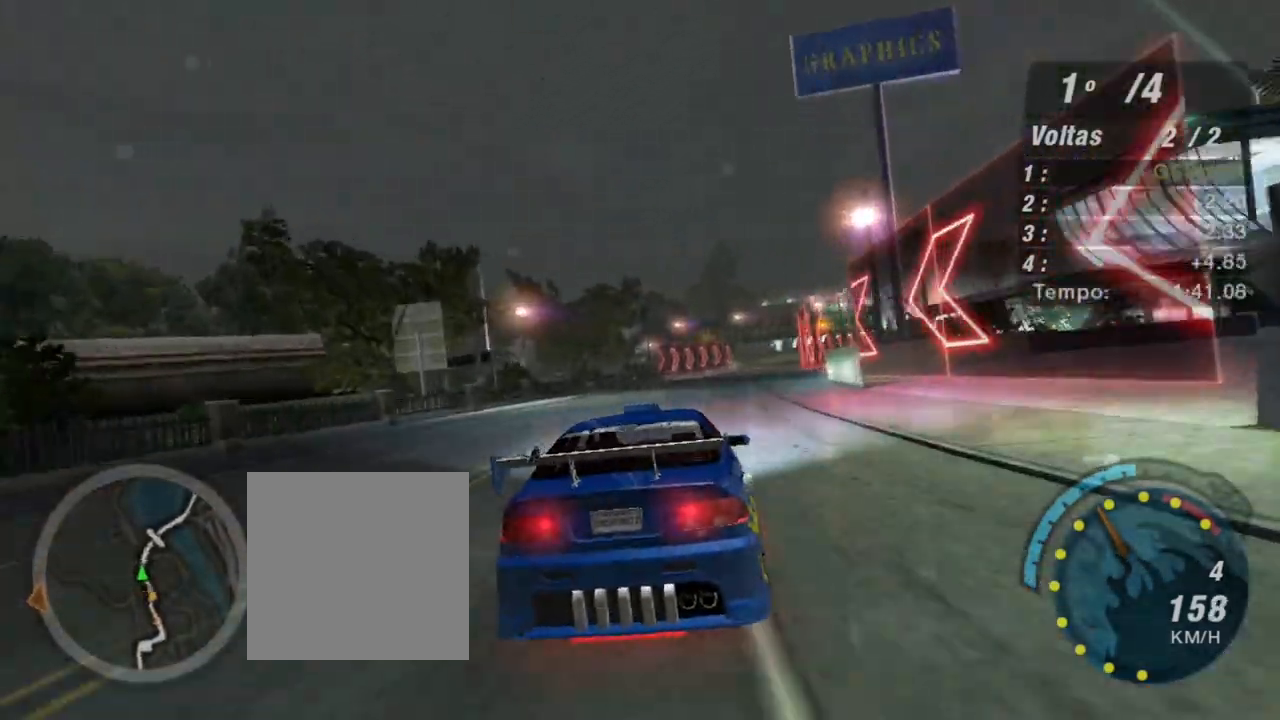
{"buttons": ["R2"], "left_stick": "up-right", "right_stick": "center", "events": [[401, "left_stick", "up-right"]]}
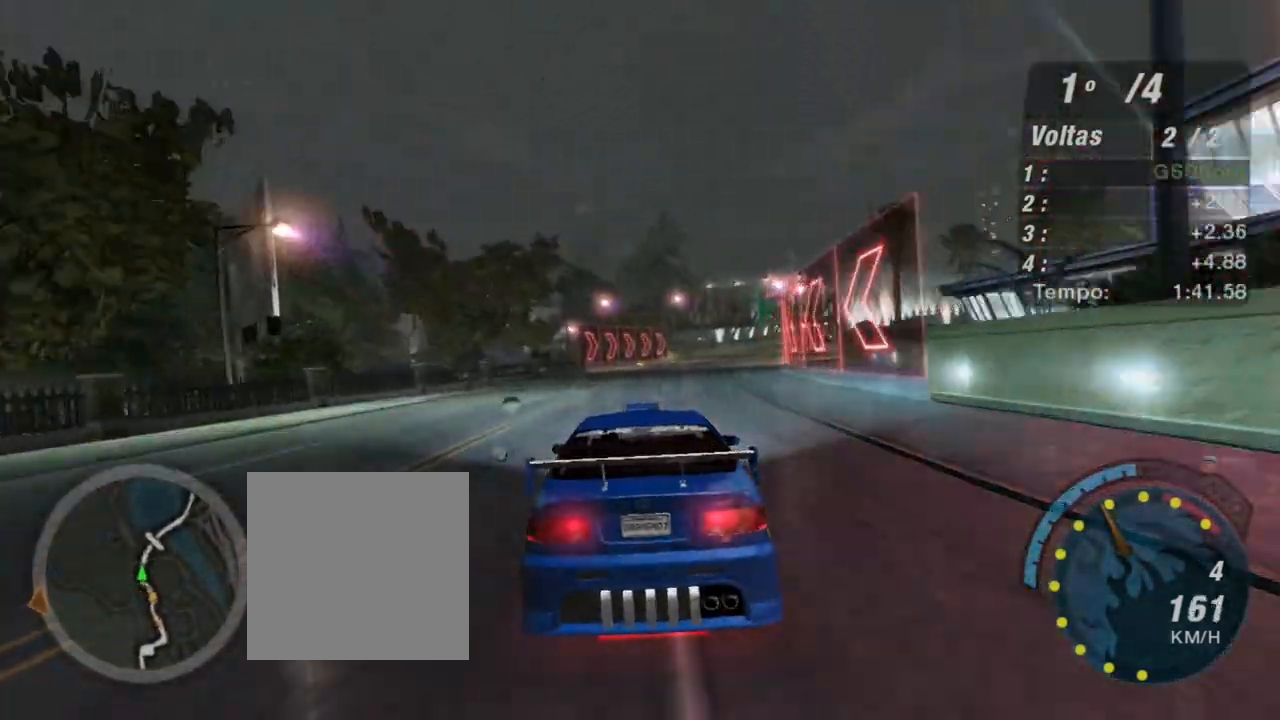
{"buttons": ["R2", "R3"], "left_stick": "up-right", "right_stick": "center", "events": [[200, "R3", "down"]]}
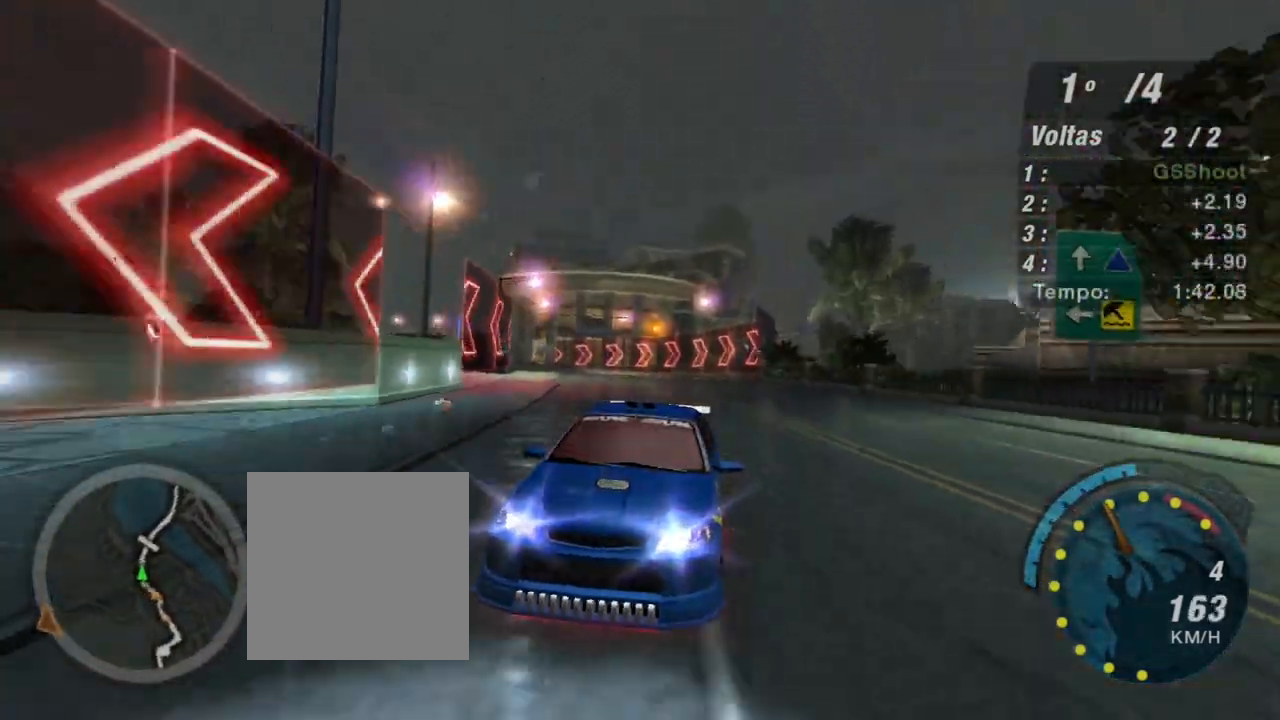
{"buttons": ["R2"], "left_stick": "center", "right_stick": "center", "events": [[67, "left_stick", "right"], [167, "left_stick", "up-right"], [200, "R3", "up"], [267, "left_stick", "center"]]}
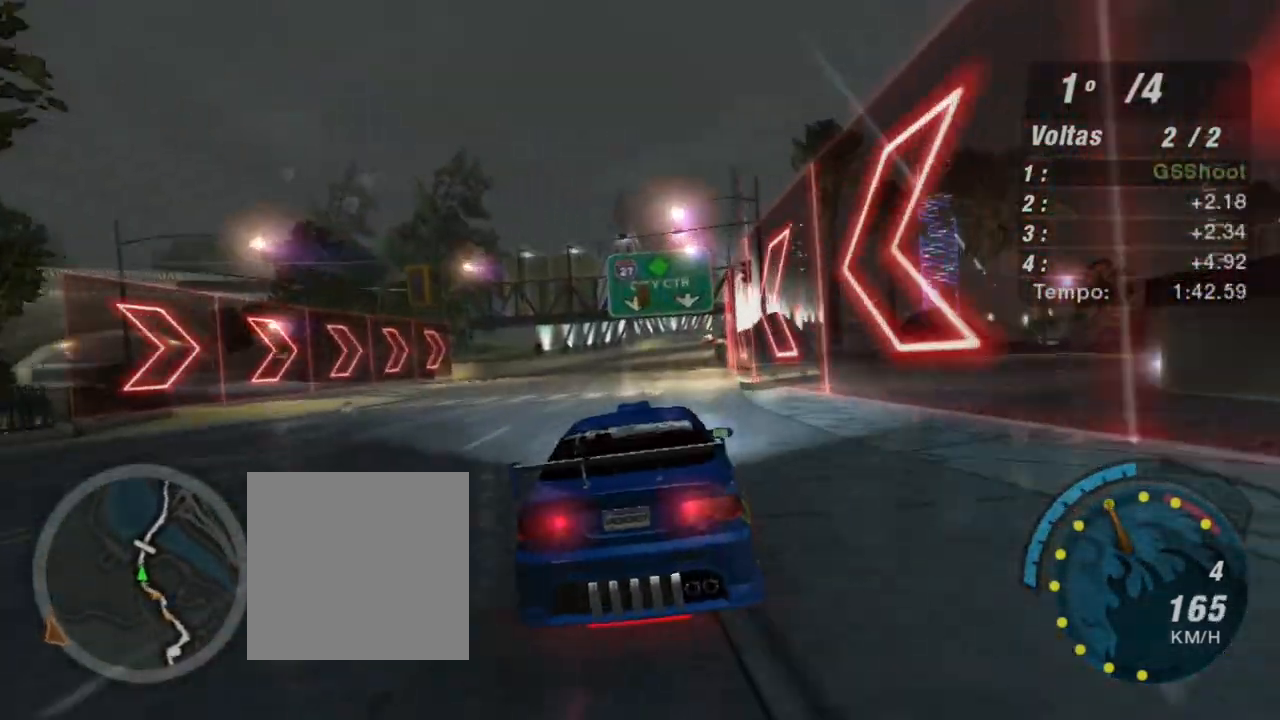
{"buttons": ["R2"], "left_stick": "center", "right_stick": "center", "events": []}
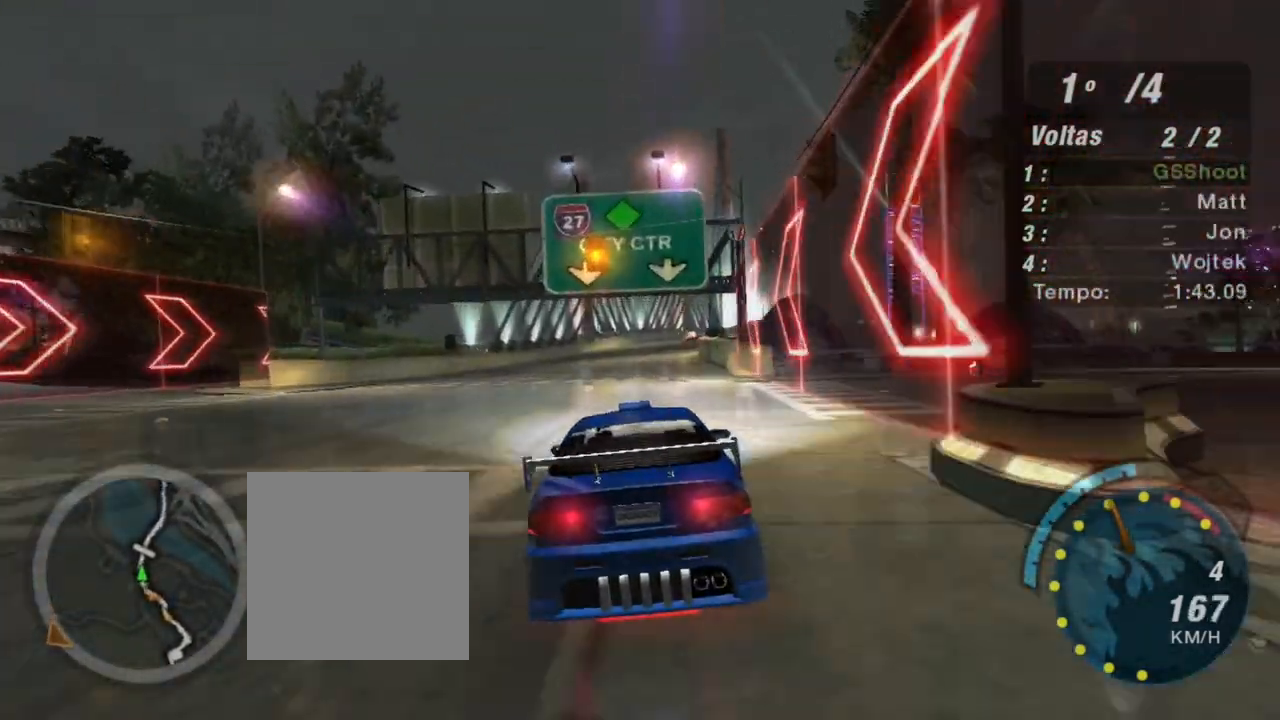
{"buttons": ["R2"], "left_stick": "center", "right_stick": "center", "events": []}
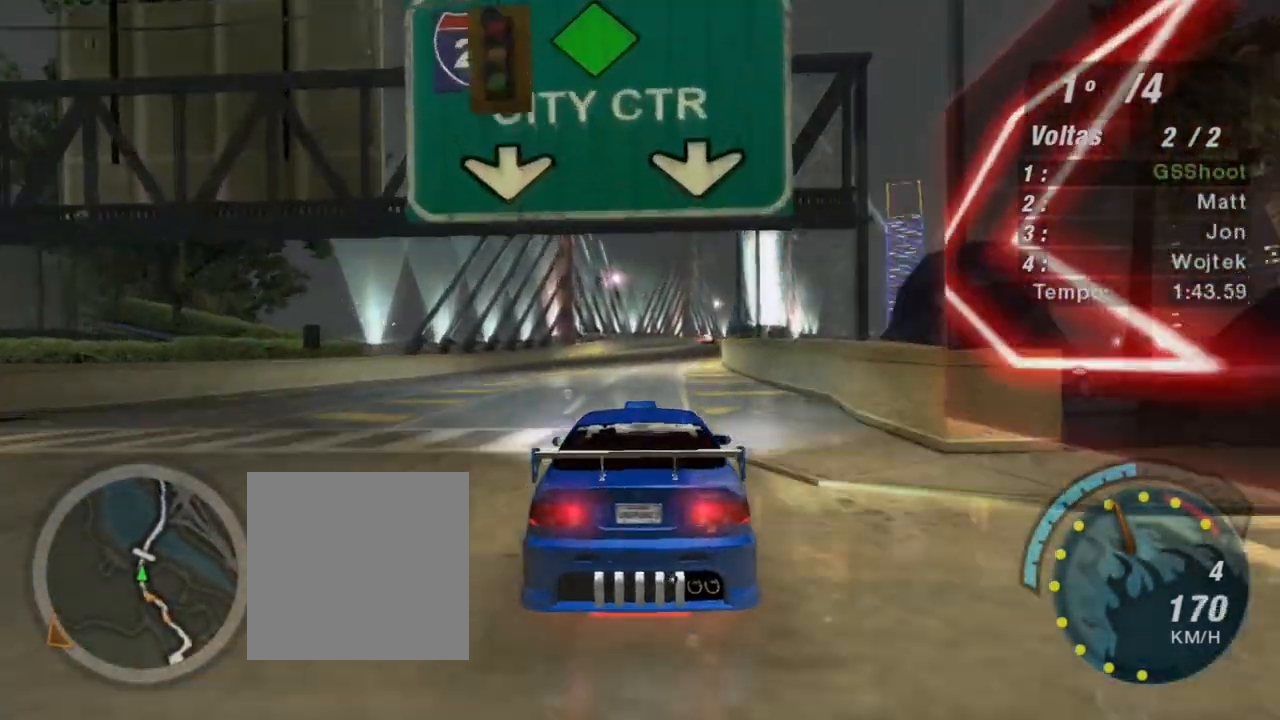
{"buttons": ["X", "R2"], "left_stick": "center", "right_stick": "center", "events": [[467, "X", "down"]]}
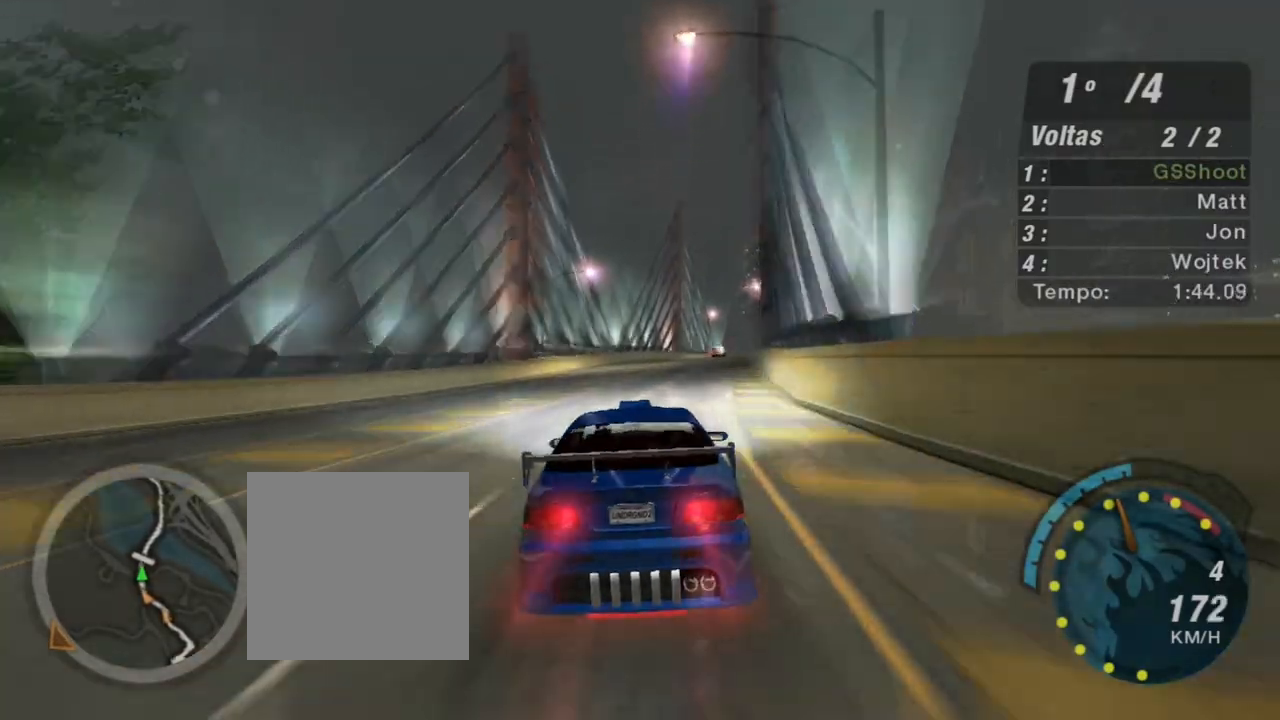
{"buttons": ["X", "R2"], "left_stick": "center", "right_stick": "center", "events": [[234, "left_stick", "right"], [401, "left_stick", "center"]]}
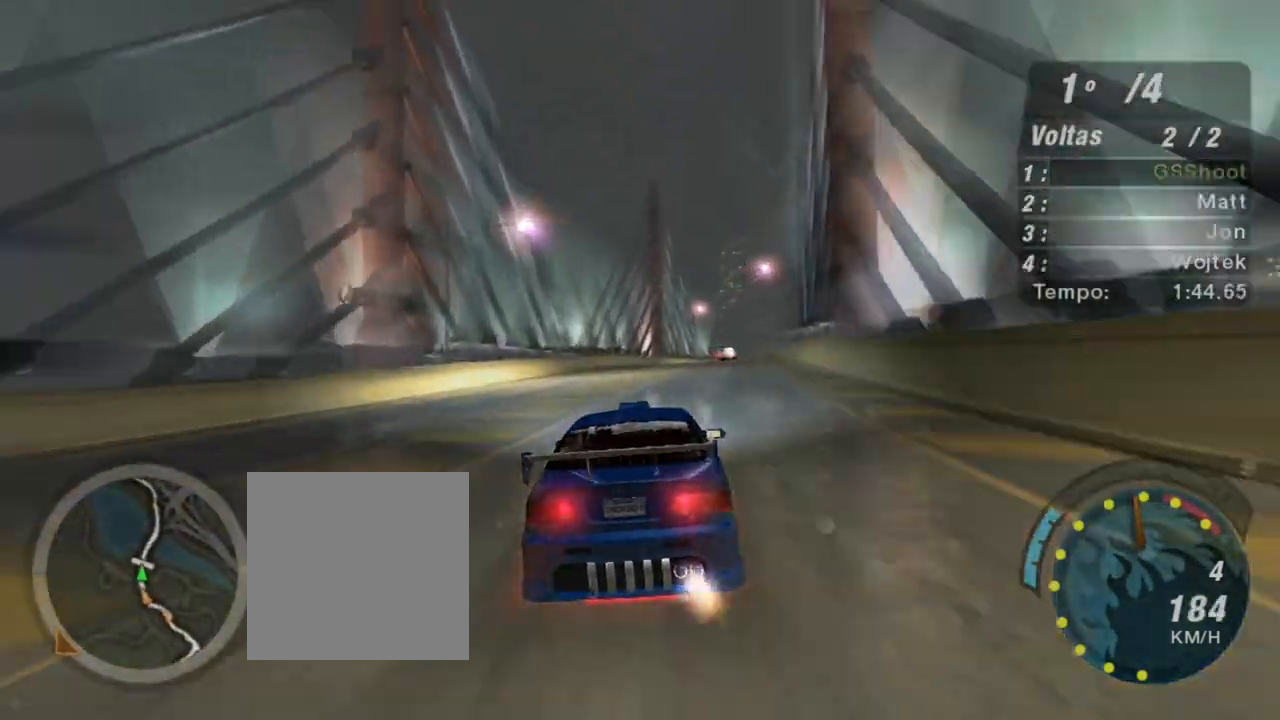
{"buttons": ["X", "R2"], "left_stick": "right", "right_stick": "center", "events": [[367, "left_stick", "right"]]}
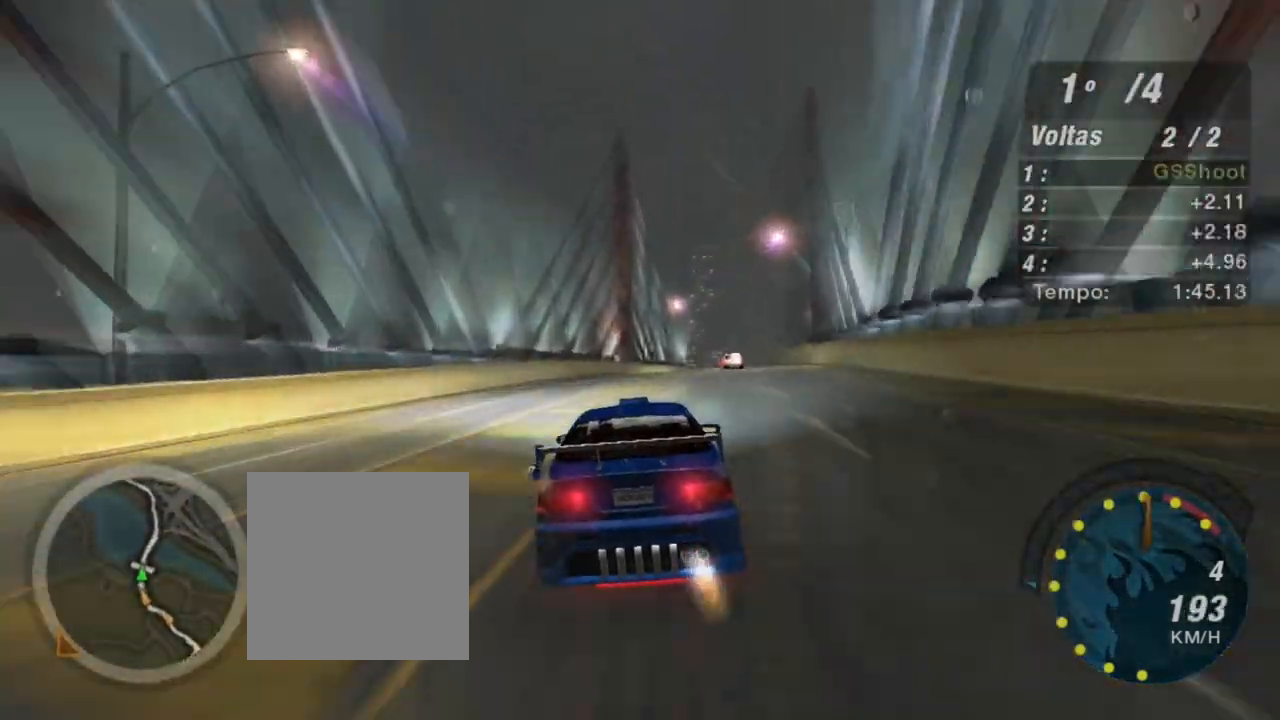
{"buttons": ["R2"], "left_stick": "right", "right_stick": "center", "events": [[67, "left_stick", "center"], [167, "X", "up"], [167, "left_stick", "right"], [301, "left_stick", "up-right"], [467, "left_stick", "right"]]}
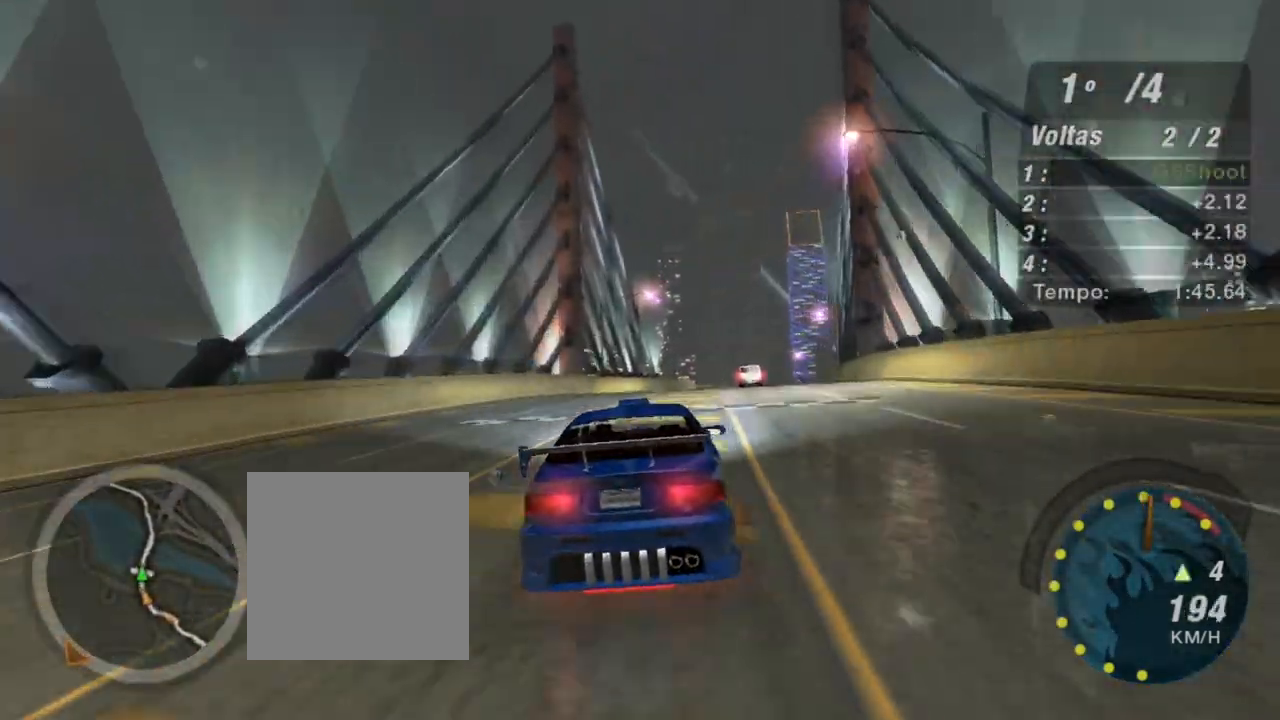
{"buttons": ["R2", "R3"], "left_stick": "center", "right_stick": "center", "events": [[133, "R3", "down"], [233, "left_stick", "center"]]}